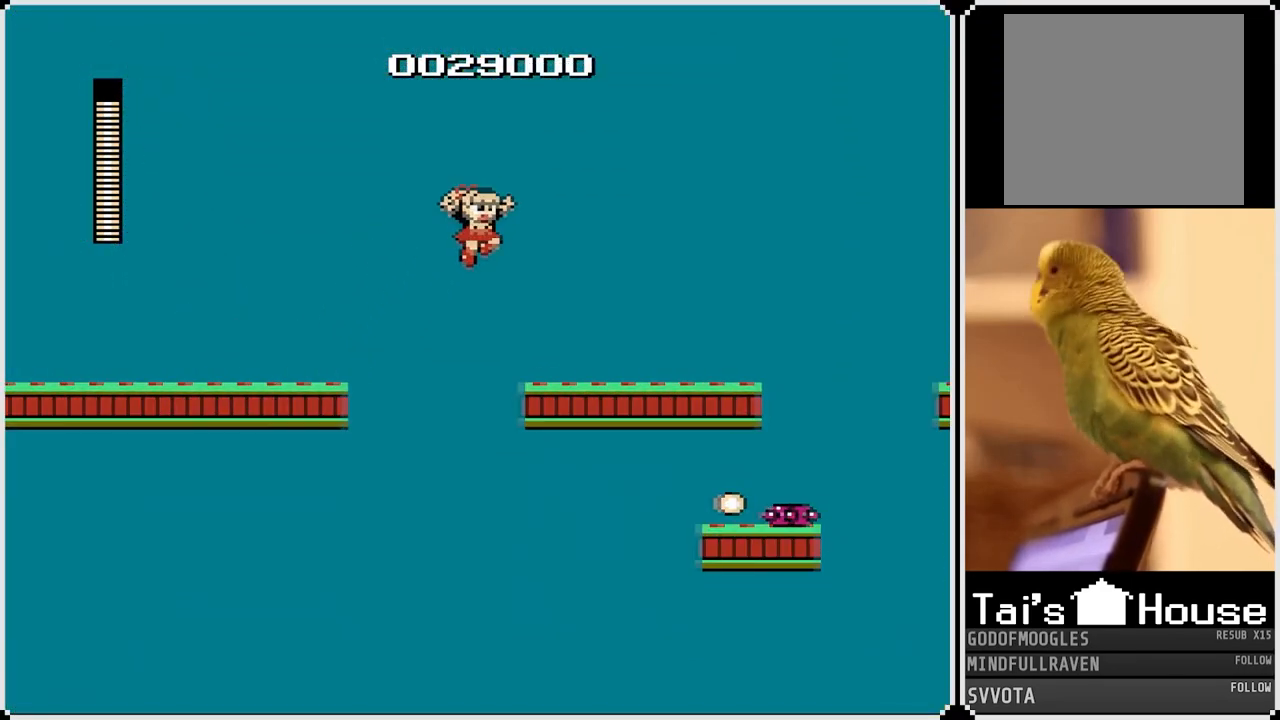
Gameplay with a controller (PlayStation layout); each line is a JSON object with the inputs held at the frame after it. "events" lists button and stick changes between this image and that frame as [ms after this image, input, new state], when the widget could be followed in between.
{"buttons": ["CROSS", "DPAD_RIGHT"], "left_stick": "center", "right_stick": "center", "events": [[300, "CROSS", "down"]]}
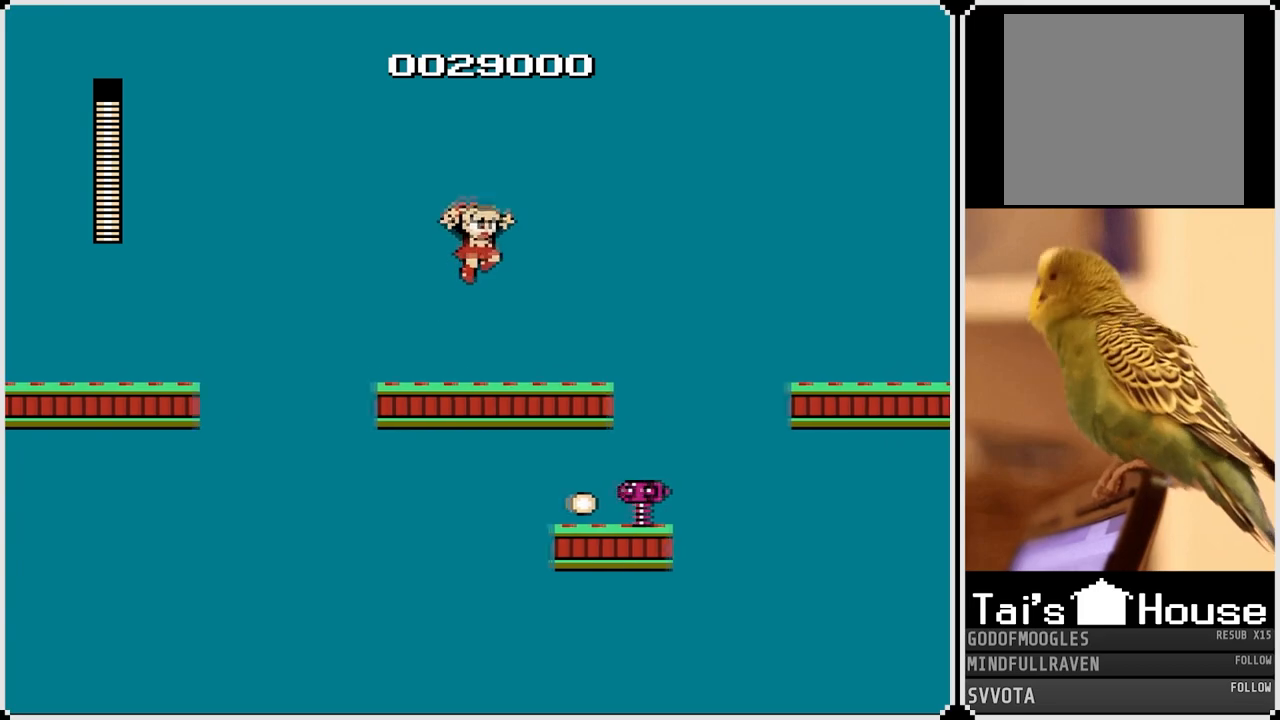
{"buttons": [], "left_stick": "center", "right_stick": "center", "events": [[283, "CROSS", "up"], [317, "DPAD_RIGHT", "up"]]}
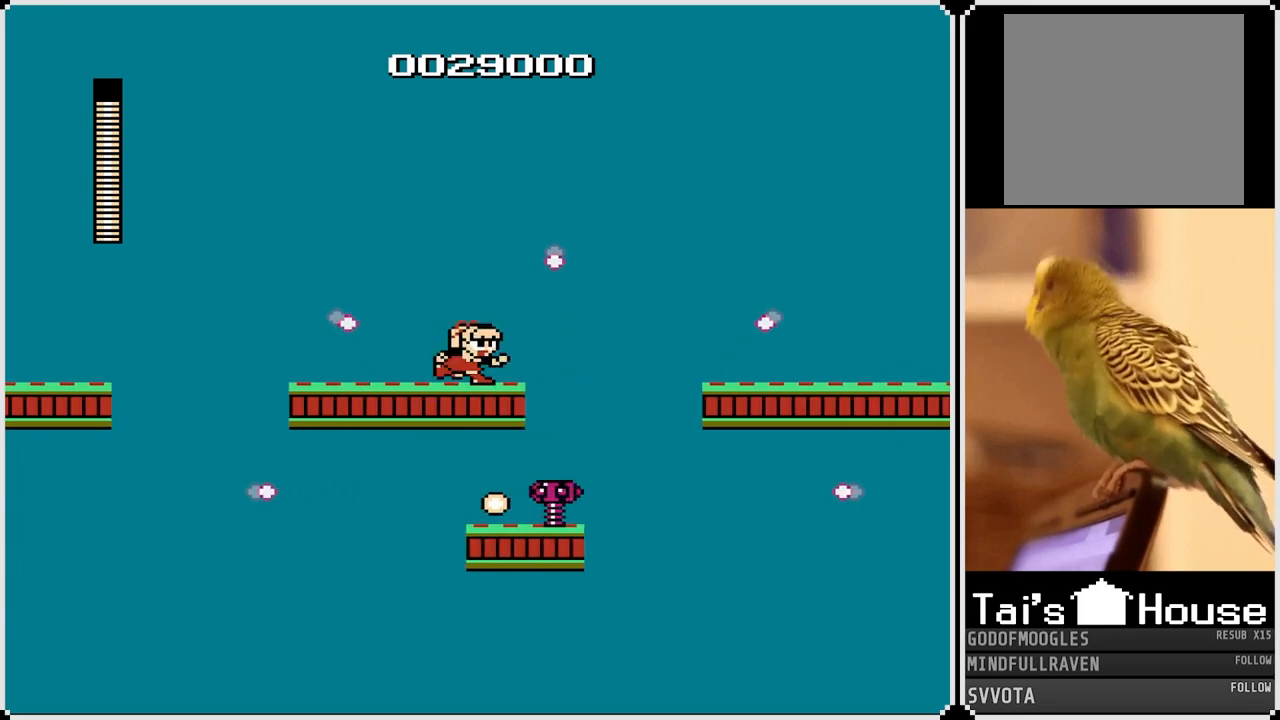
{"buttons": [], "left_stick": "center", "right_stick": "center", "events": [[33, "CROSS", "down"], [267, "CROSS", "up"]]}
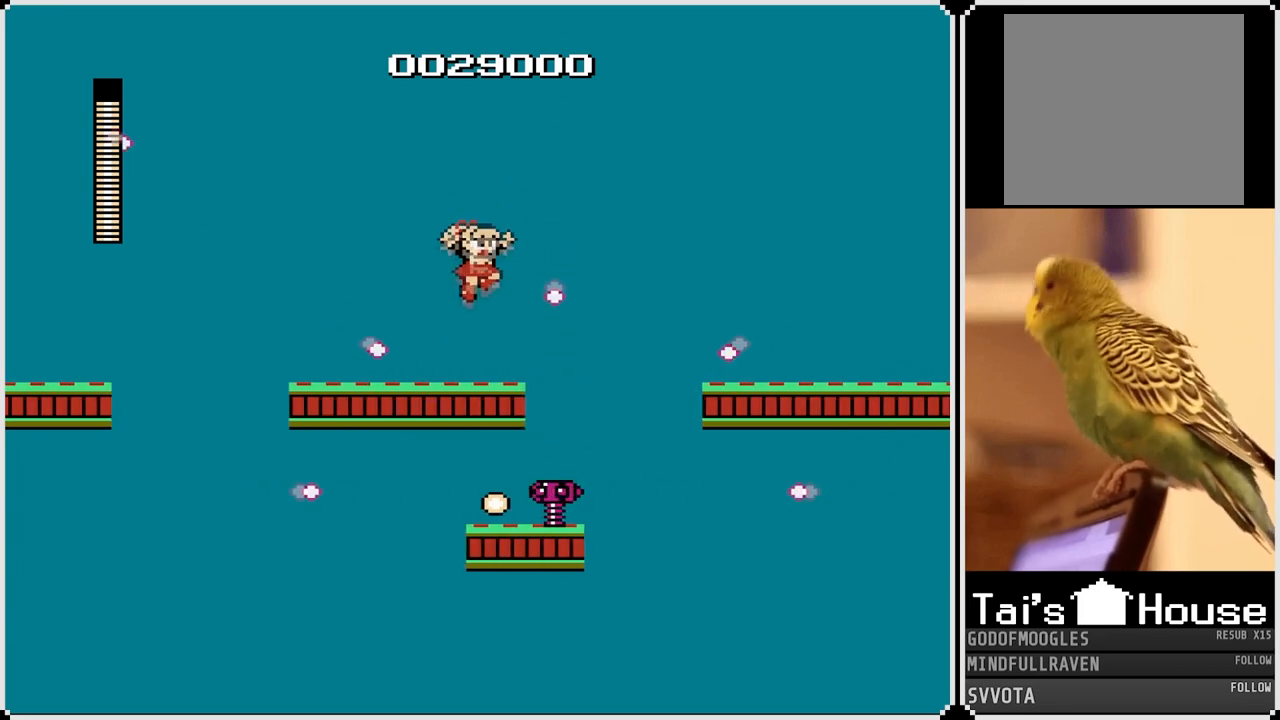
{"buttons": ["CROSS", "DPAD_RIGHT"], "left_stick": "center", "right_stick": "center", "events": [[100, "DPAD_RIGHT", "down"], [317, "CROSS", "down"]]}
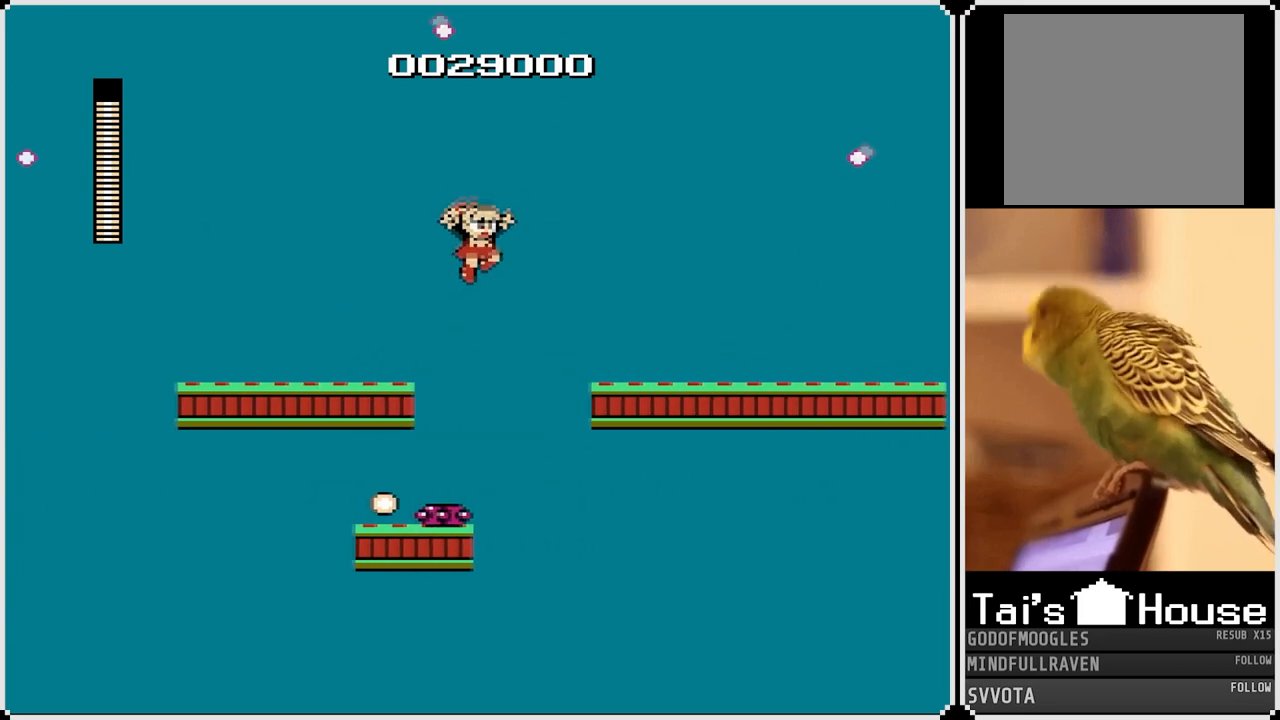
{"buttons": ["DPAD_RIGHT"], "left_stick": "center", "right_stick": "center", "events": [[250, "CROSS", "up"]]}
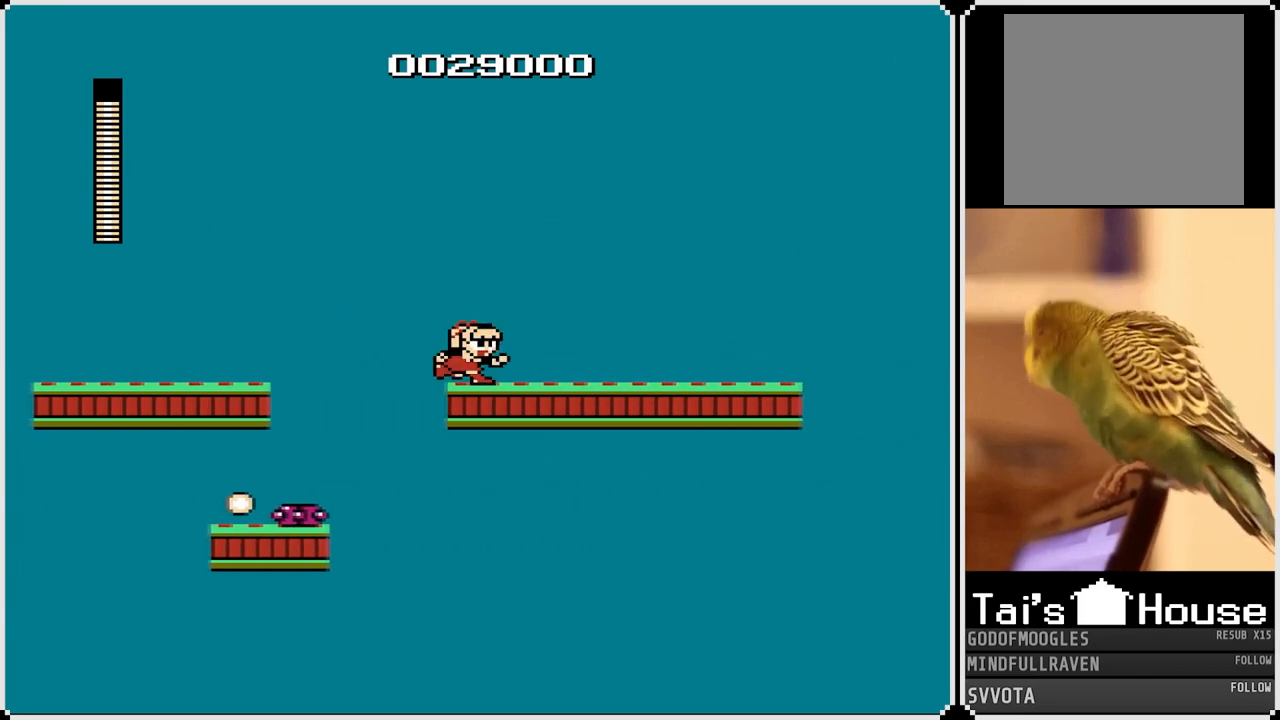
{"buttons": ["SQUARE", "DPAD_RIGHT"], "left_stick": "center", "right_stick": "center", "events": [[50, "CROSS", "down"], [183, "CROSS", "up"], [433, "SQUARE", "down"]]}
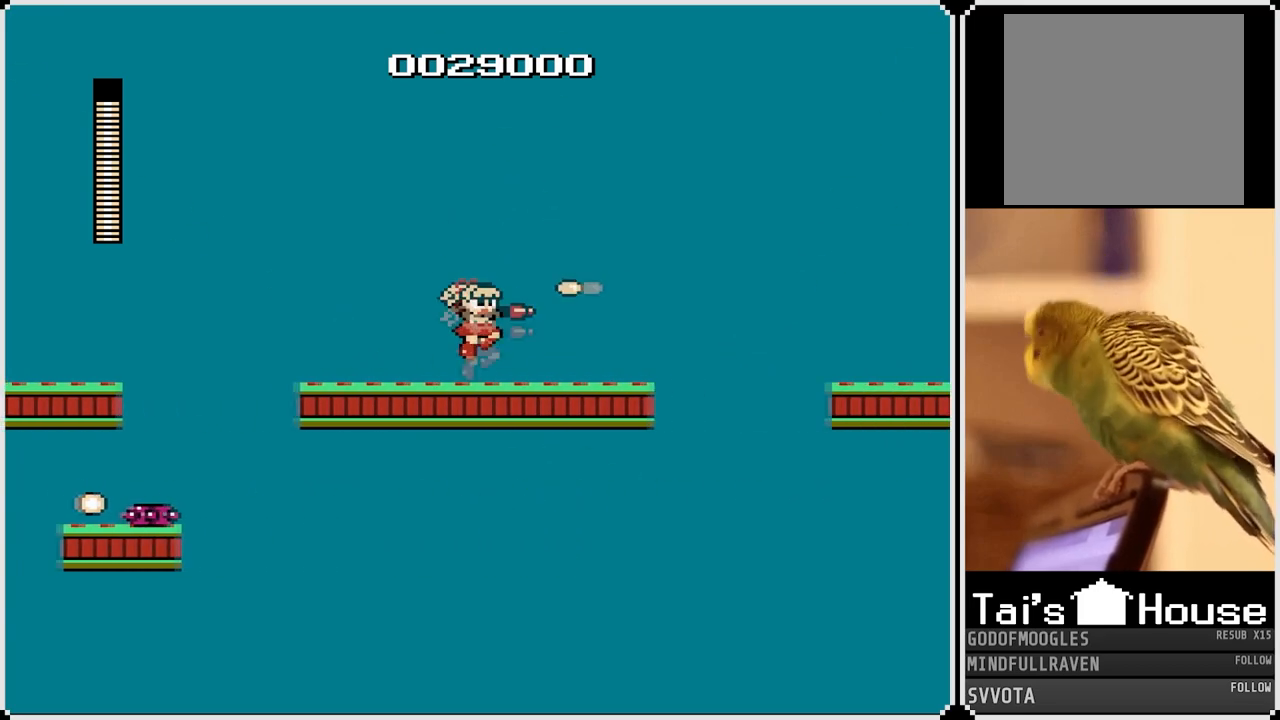
{"buttons": ["DPAD_RIGHT"], "left_stick": "center", "right_stick": "center", "events": [[17, "SQUARE", "up"], [183, "SQUARE", "down"], [283, "SQUARE", "up"]]}
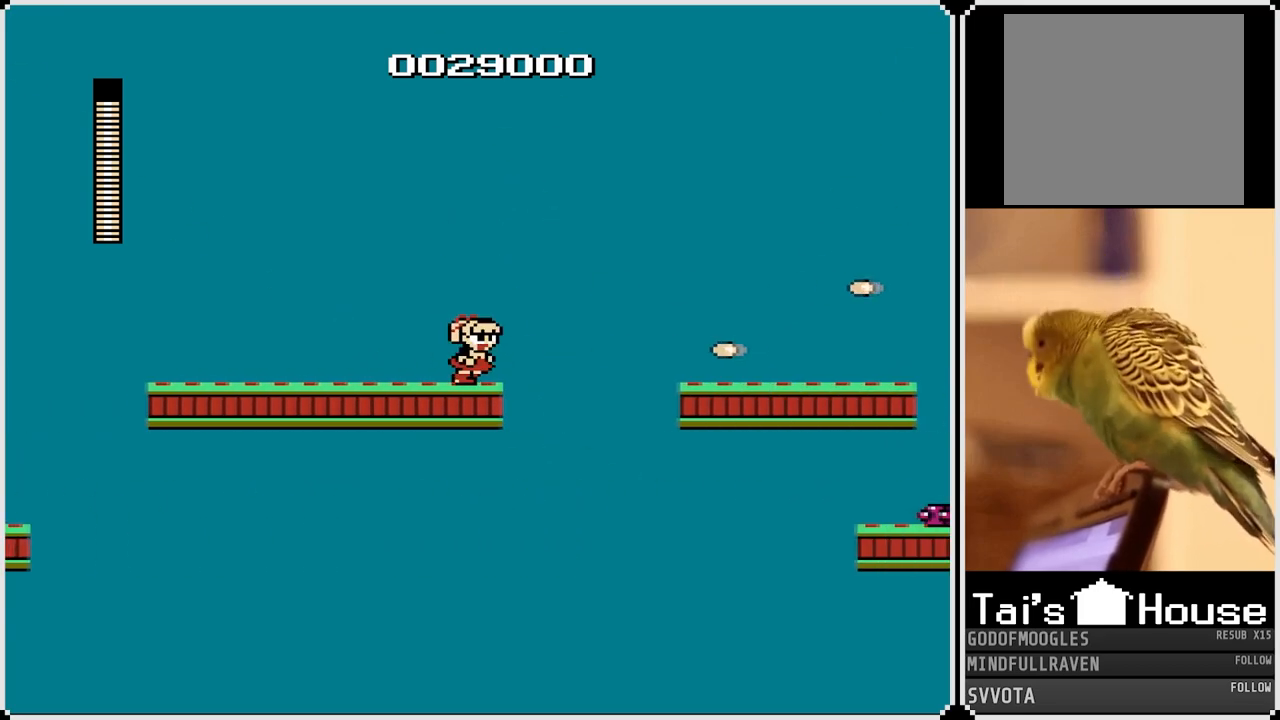
{"buttons": ["CROSS", "DPAD_RIGHT"], "left_stick": "center", "right_stick": "center", "events": [[50, "CROSS", "down"]]}
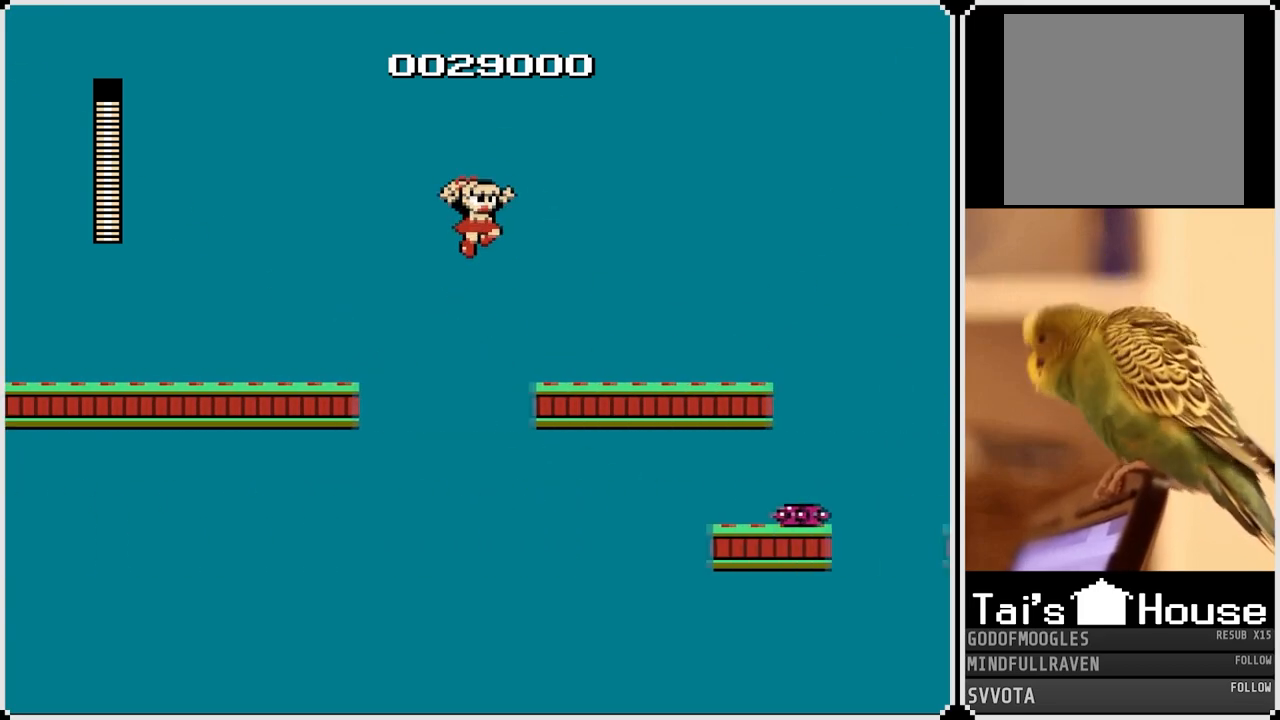
{"buttons": ["CROSS", "DPAD_RIGHT"], "left_stick": "center", "right_stick": "center", "events": [[50, "CROSS", "up"], [433, "CROSS", "down"]]}
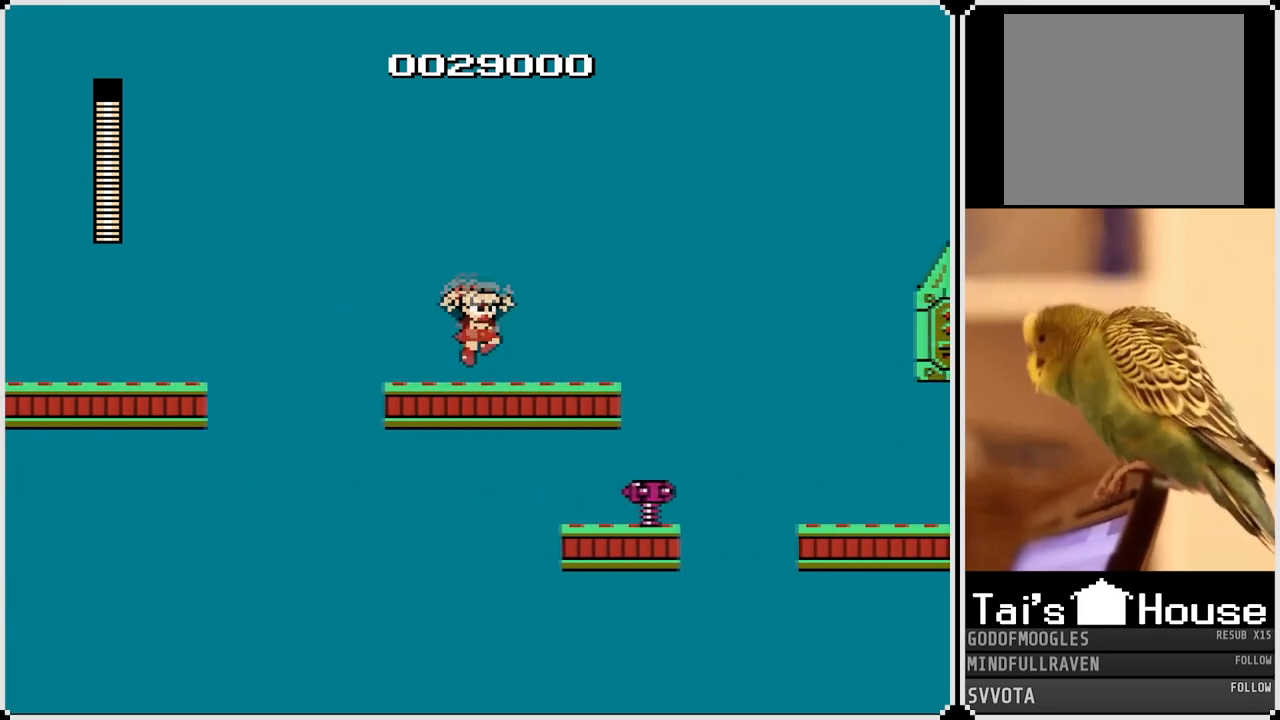
{"buttons": [], "left_stick": "center", "right_stick": "center", "events": [[250, "CROSS", "up"], [300, "DPAD_RIGHT", "up"]]}
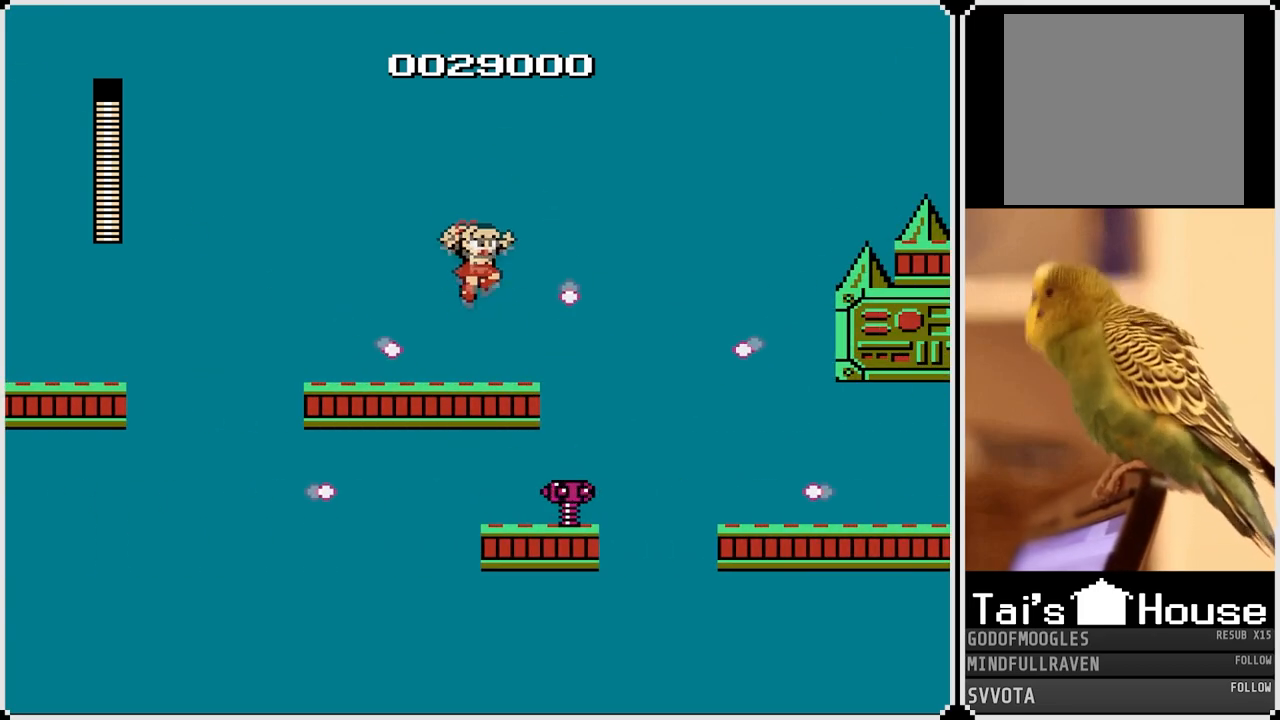
{"buttons": [], "left_stick": "center", "right_stick": "center", "events": [[167, "CROSS", "down"], [383, "CROSS", "up"]]}
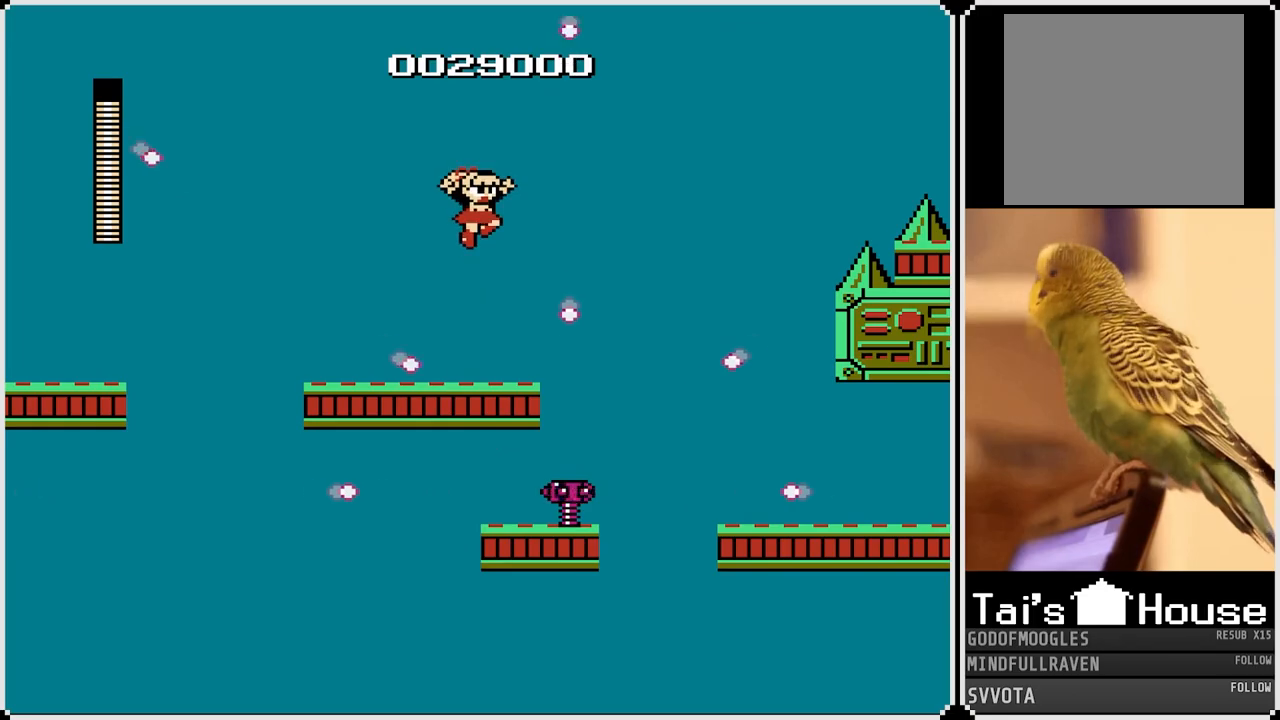
{"buttons": ["CROSS", "DPAD_RIGHT"], "left_stick": "center", "right_stick": "center", "events": [[150, "DPAD_RIGHT", "down"], [350, "CROSS", "down"]]}
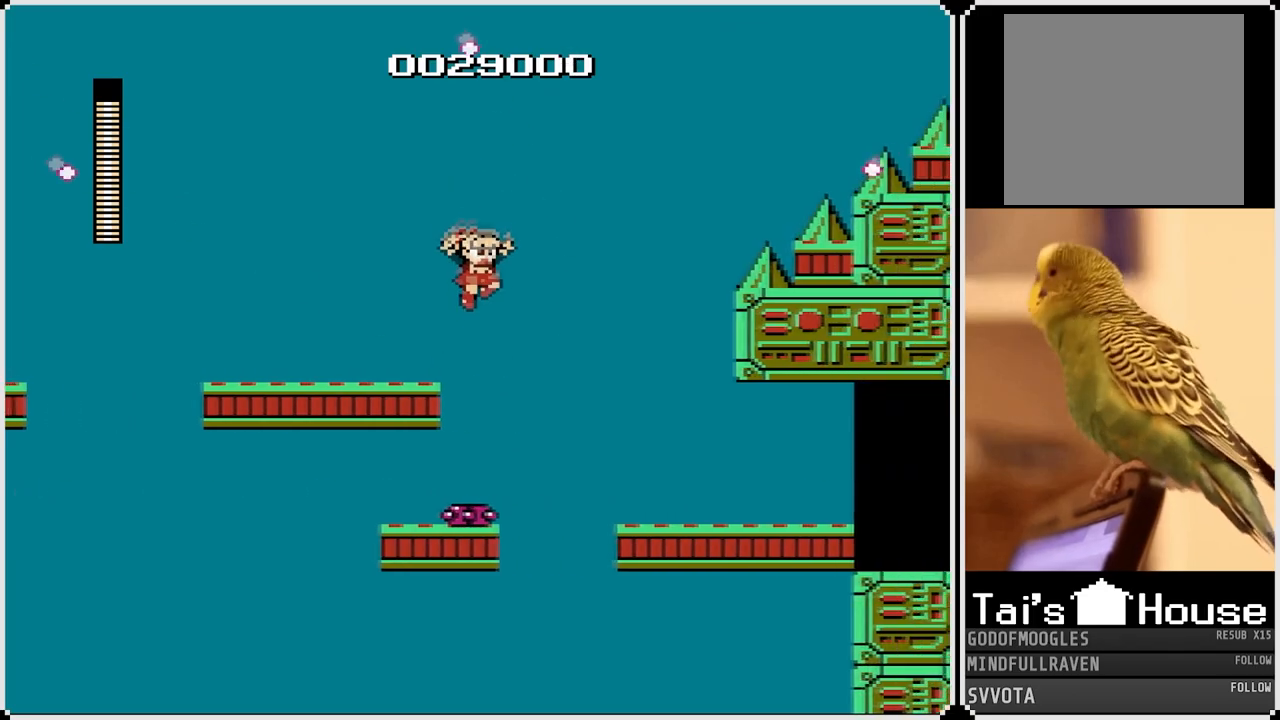
{"buttons": ["DPAD_RIGHT"], "left_stick": "center", "right_stick": "center", "events": [[233, "CROSS", "up"]]}
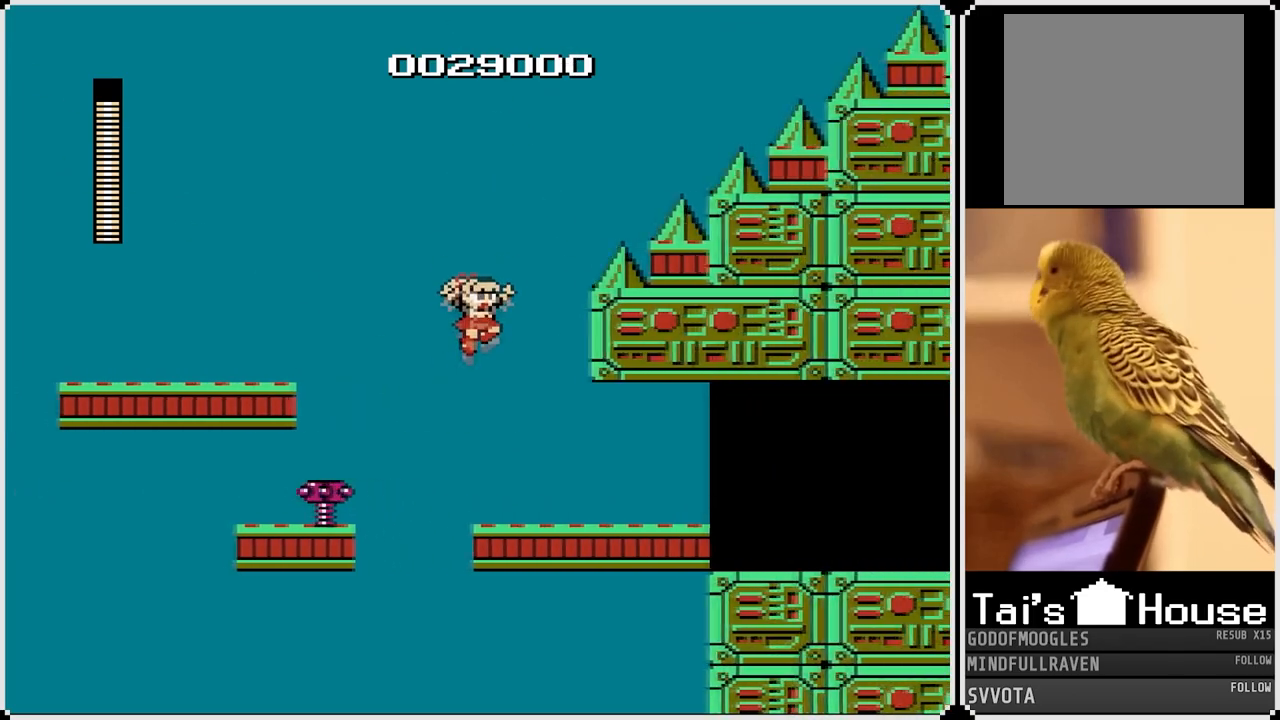
{"buttons": ["DPAD_RIGHT"], "left_stick": "center", "right_stick": "center", "events": []}
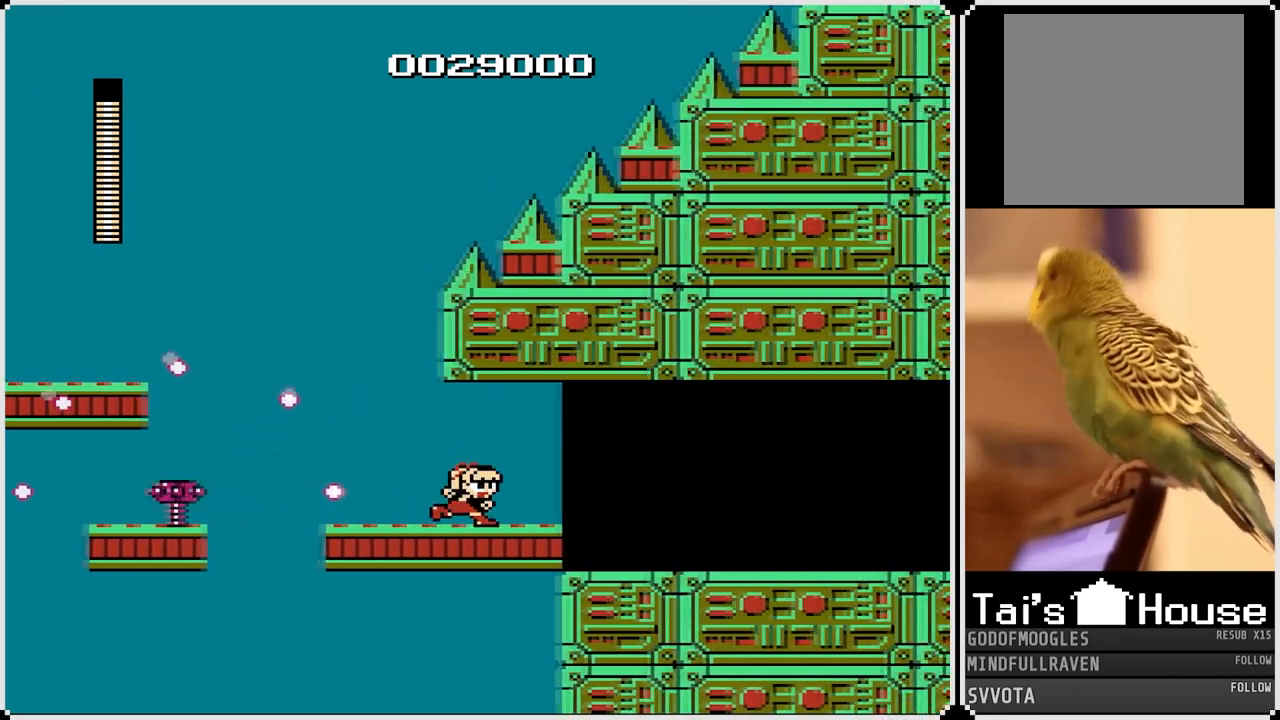
{"buttons": ["DPAD_RIGHT"], "left_stick": "center", "right_stick": "center", "events": [[133, "CROSS", "down"], [300, "DPAD_LEFT", "down"], [300, "DPAD_RIGHT", "up"], [317, "CROSS", "up"], [450, "DPAD_LEFT", "up"], [467, "DPAD_RIGHT", "down"]]}
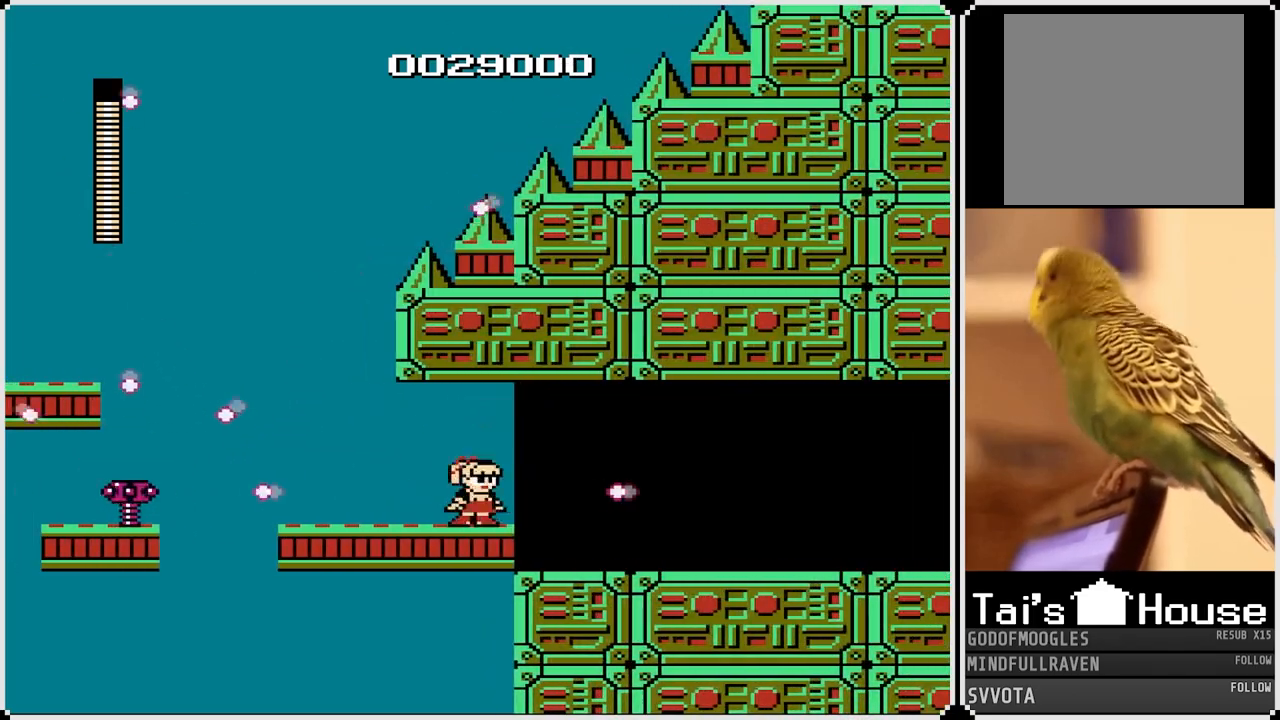
{"buttons": ["CROSS", "DPAD_RIGHT"], "left_stick": "center", "right_stick": "center", "events": [[183, "CROSS", "down"]]}
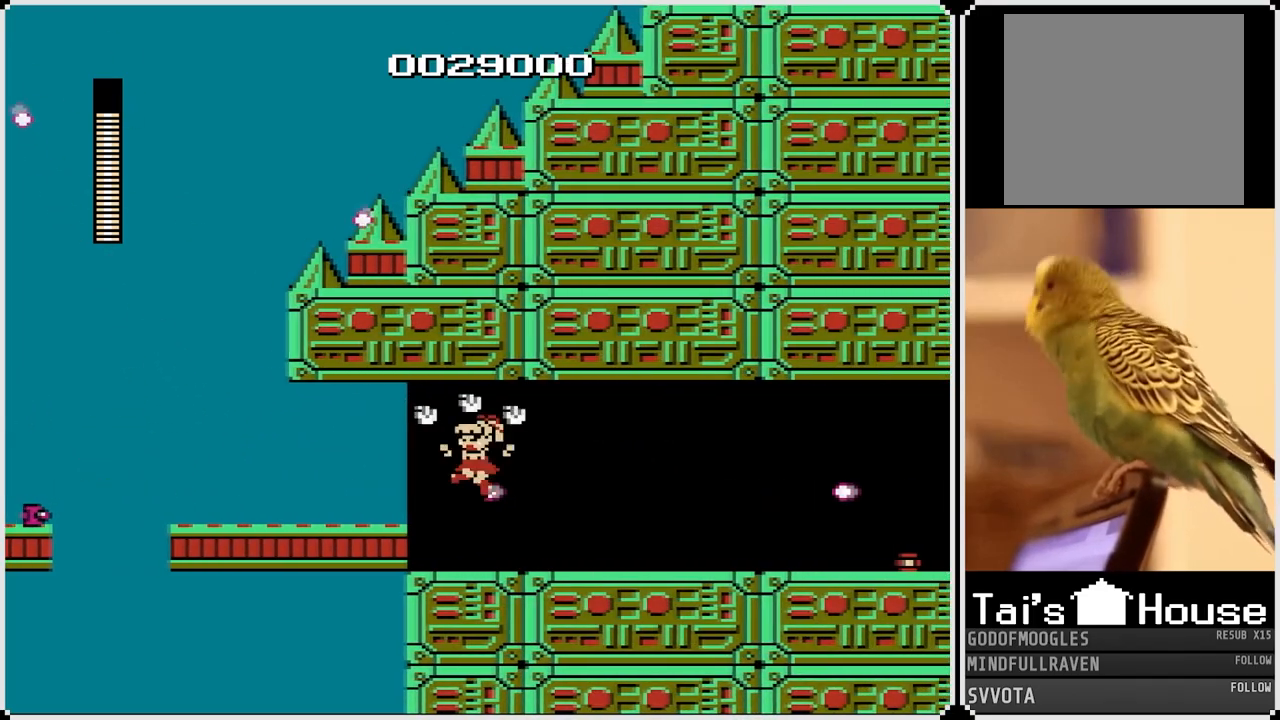
{"buttons": ["CROSS", "DPAD_RIGHT"], "left_stick": "center", "right_stick": "center", "events": [[50, "CROSS", "up"], [483, "CROSS", "down"]]}
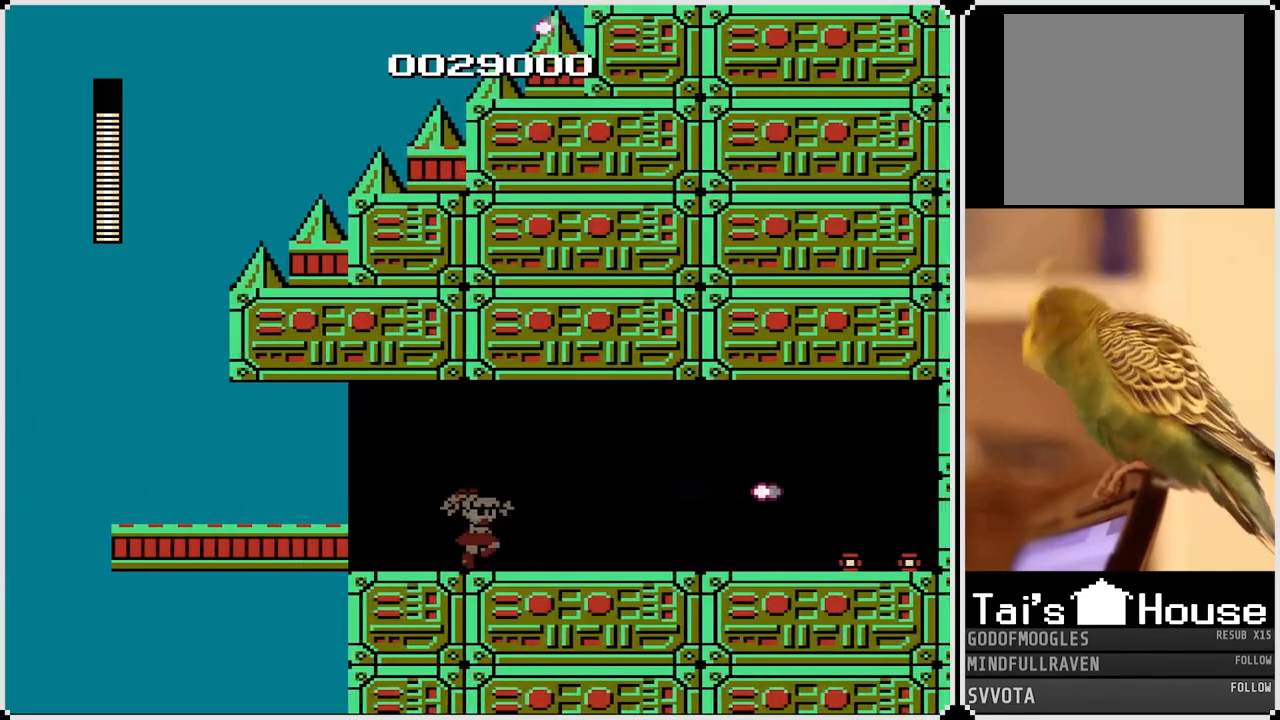
{"buttons": ["DPAD_RIGHT"], "left_stick": "center", "right_stick": "center", "events": [[467, "CROSS", "up"]]}
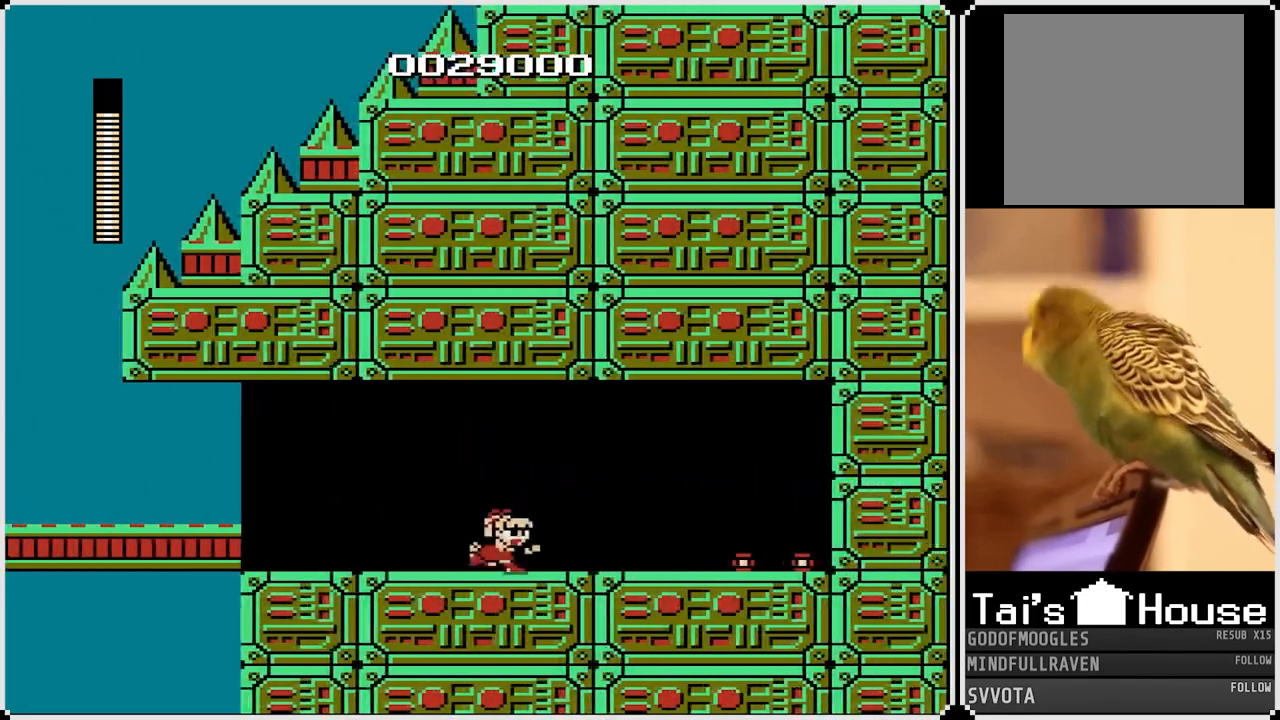
{"buttons": ["DPAD_LEFT"], "left_stick": "center", "right_stick": "center", "events": [[50, "CROSS", "down"], [417, "CROSS", "up"], [450, "DPAD_LEFT", "down"], [450, "DPAD_RIGHT", "up"]]}
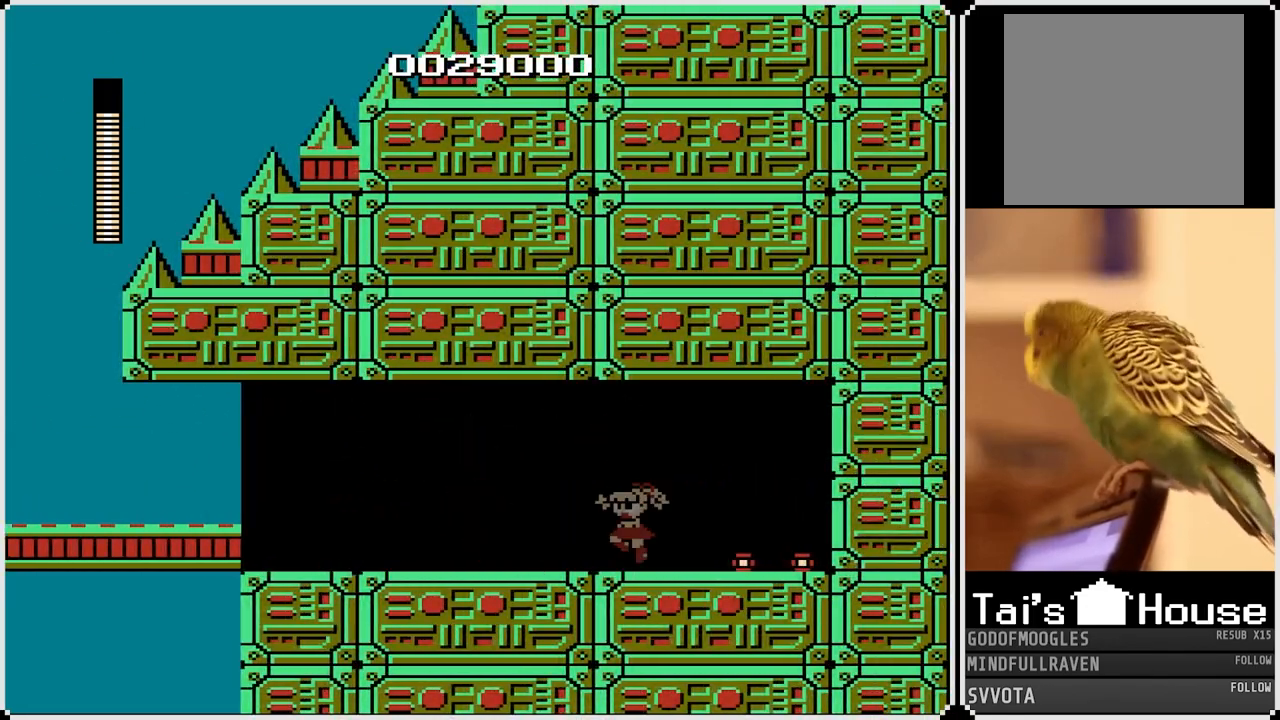
{"buttons": [], "left_stick": "center", "right_stick": "center", "events": [[133, "DPAD_LEFT", "up"]]}
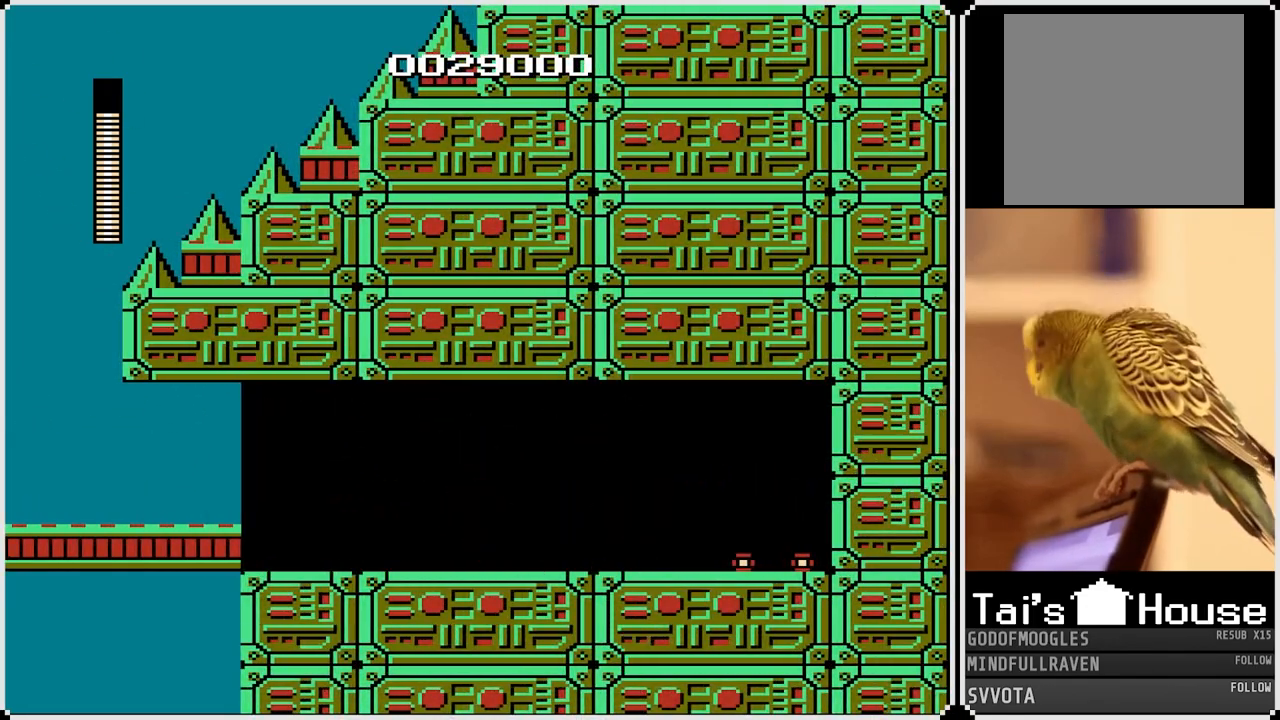
{"buttons": [], "left_stick": "center", "right_stick": "center", "events": []}
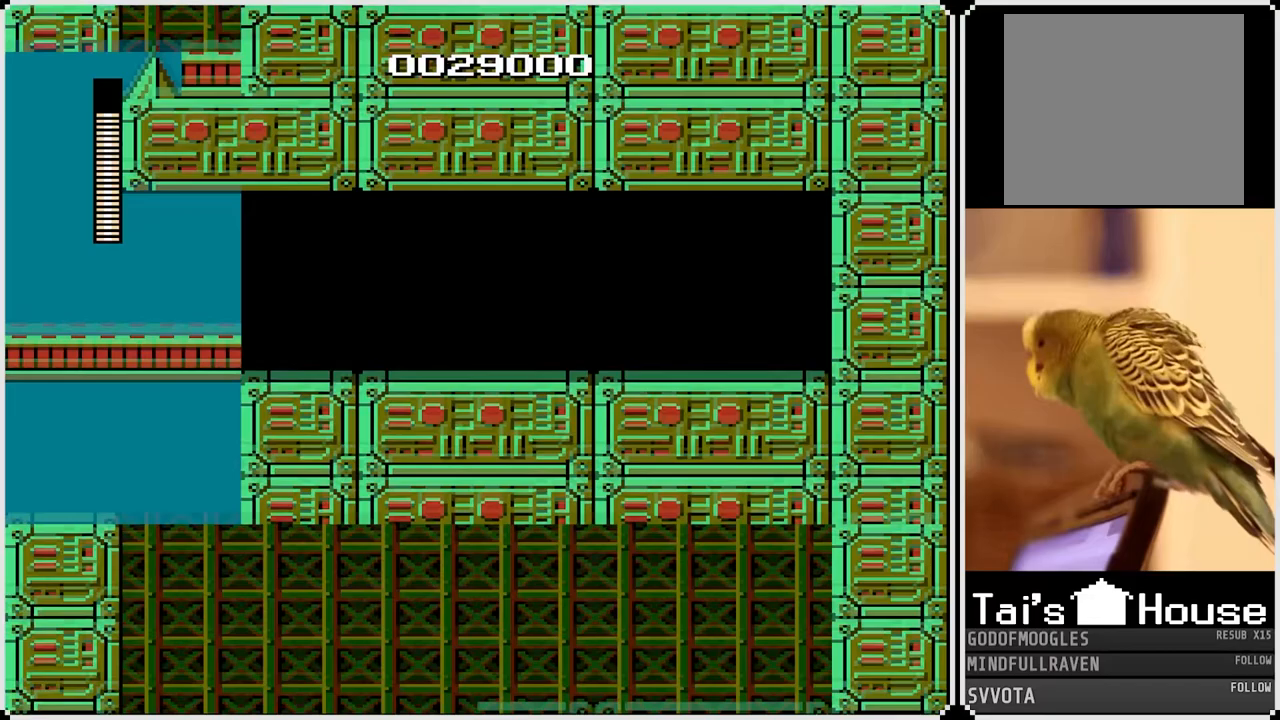
{"buttons": [], "left_stick": "center", "right_stick": "center", "events": []}
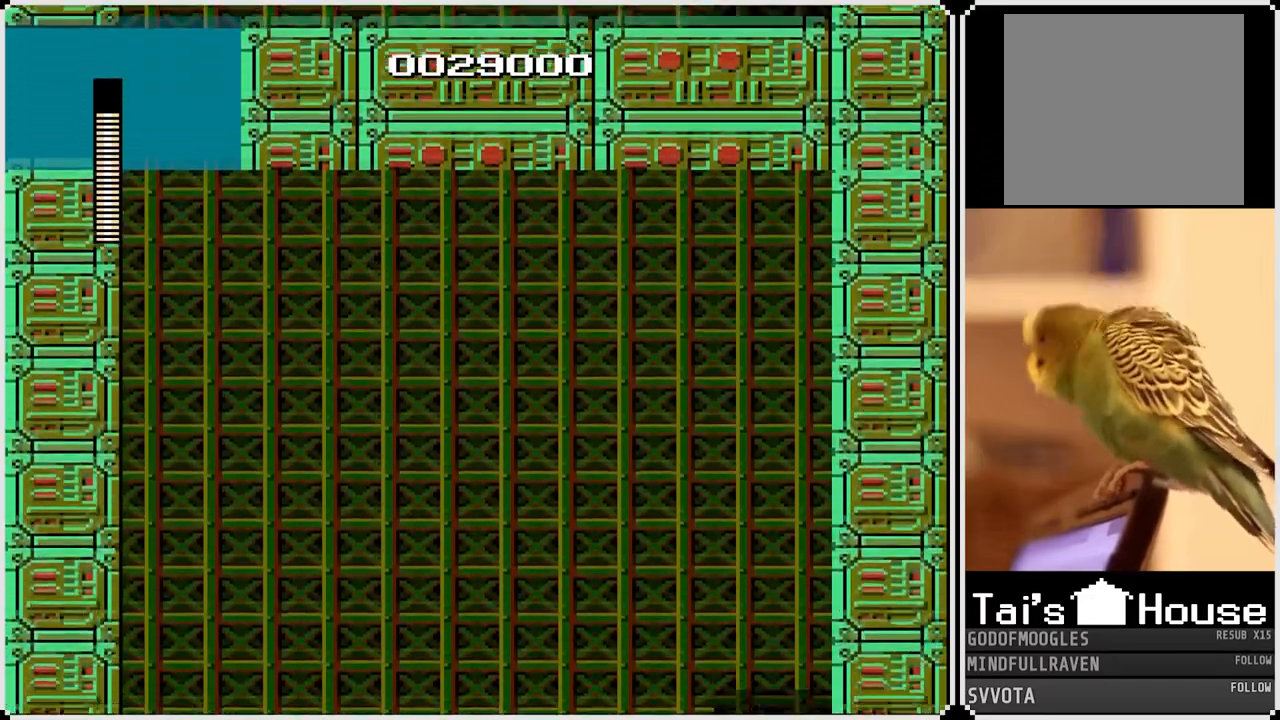
{"buttons": [], "left_stick": "center", "right_stick": "center", "events": []}
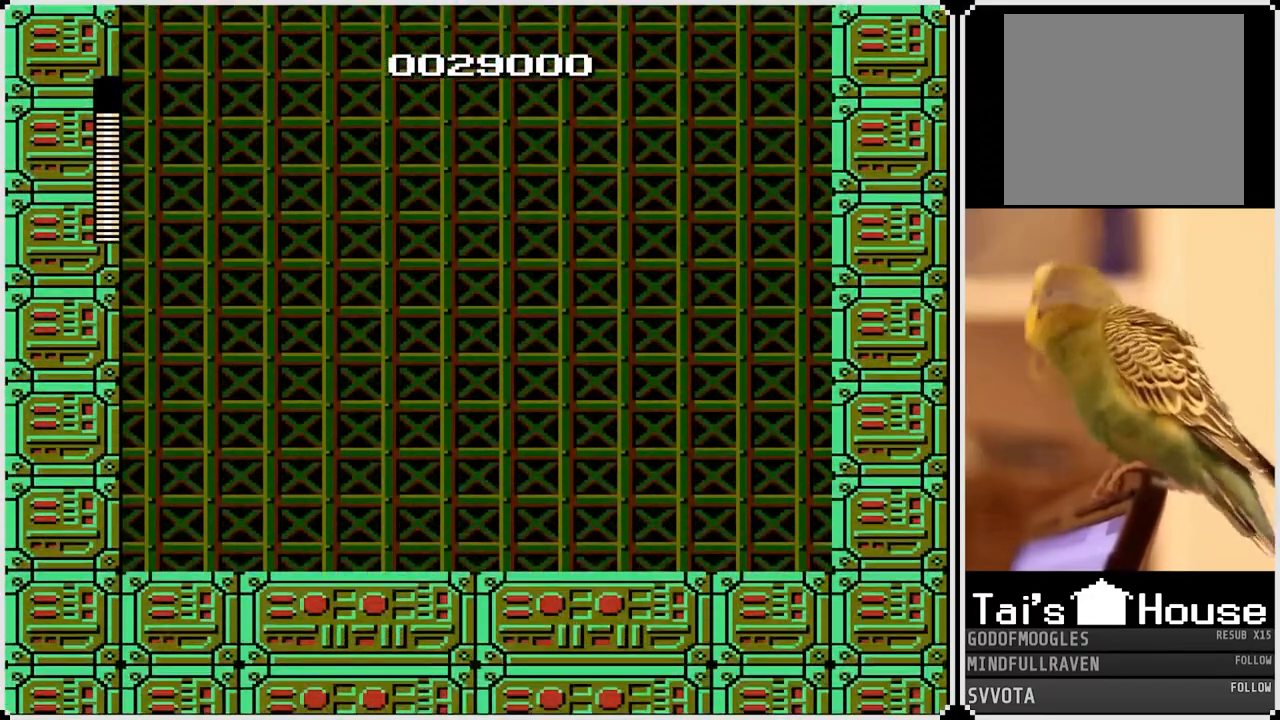
{"buttons": [], "left_stick": "center", "right_stick": "center", "events": []}
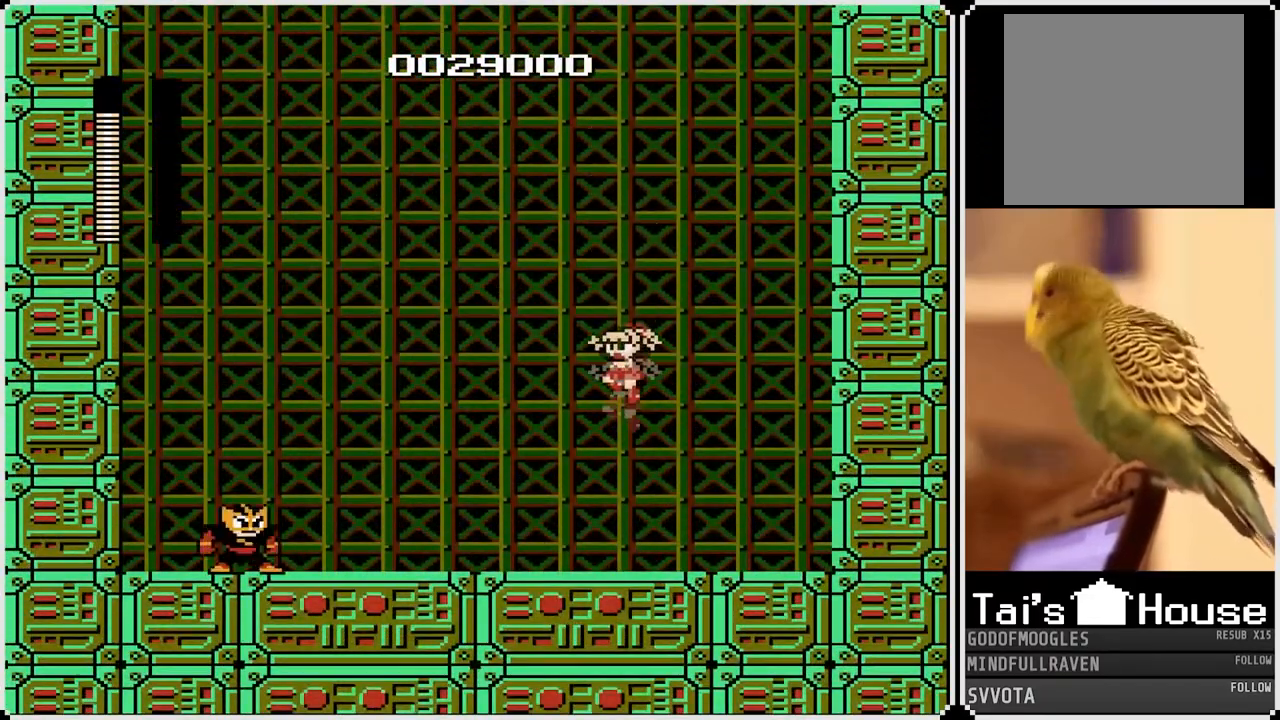
{"buttons": [], "left_stick": "center", "right_stick": "center", "events": []}
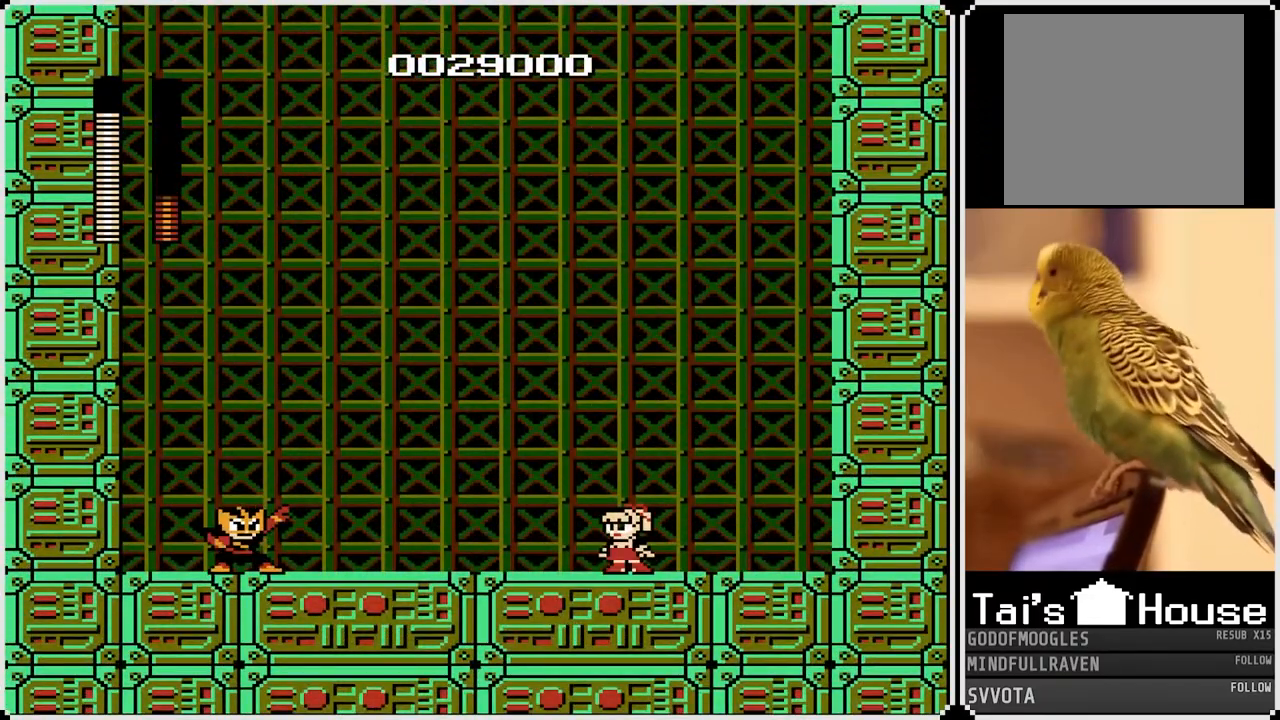
{"buttons": [], "left_stick": "center", "right_stick": "center", "events": []}
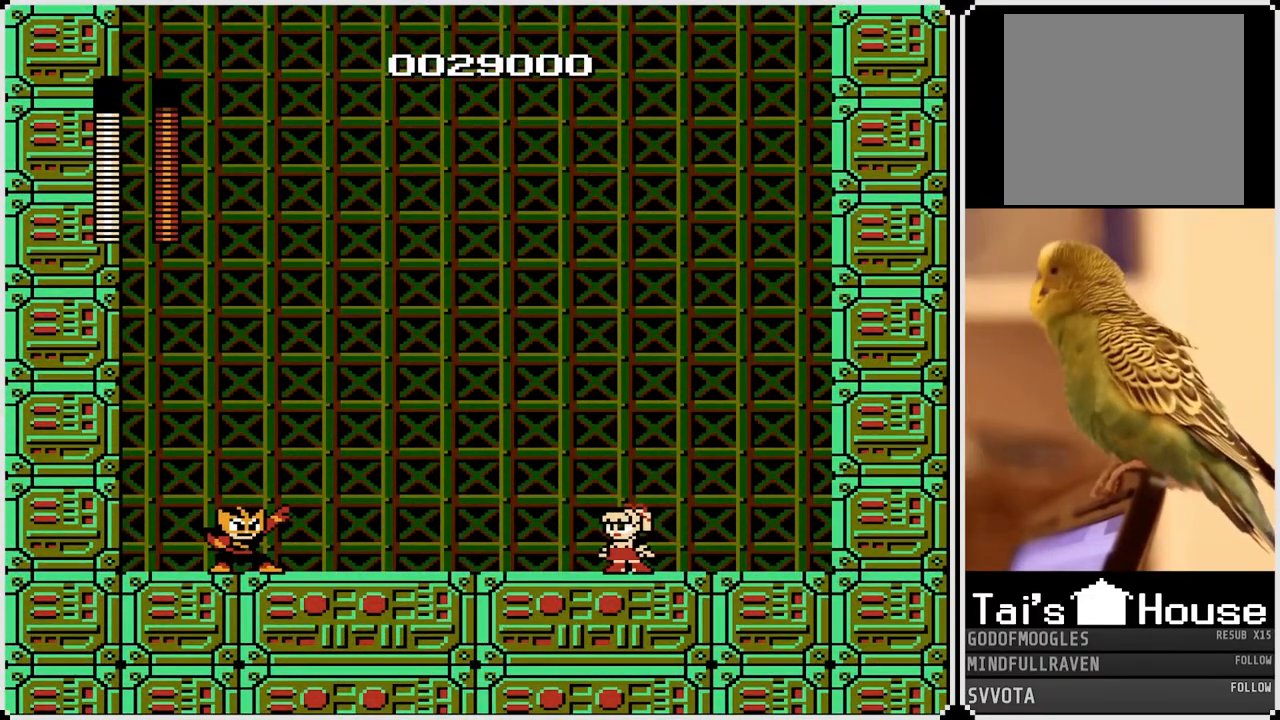
{"buttons": [], "left_stick": "center", "right_stick": "center", "events": []}
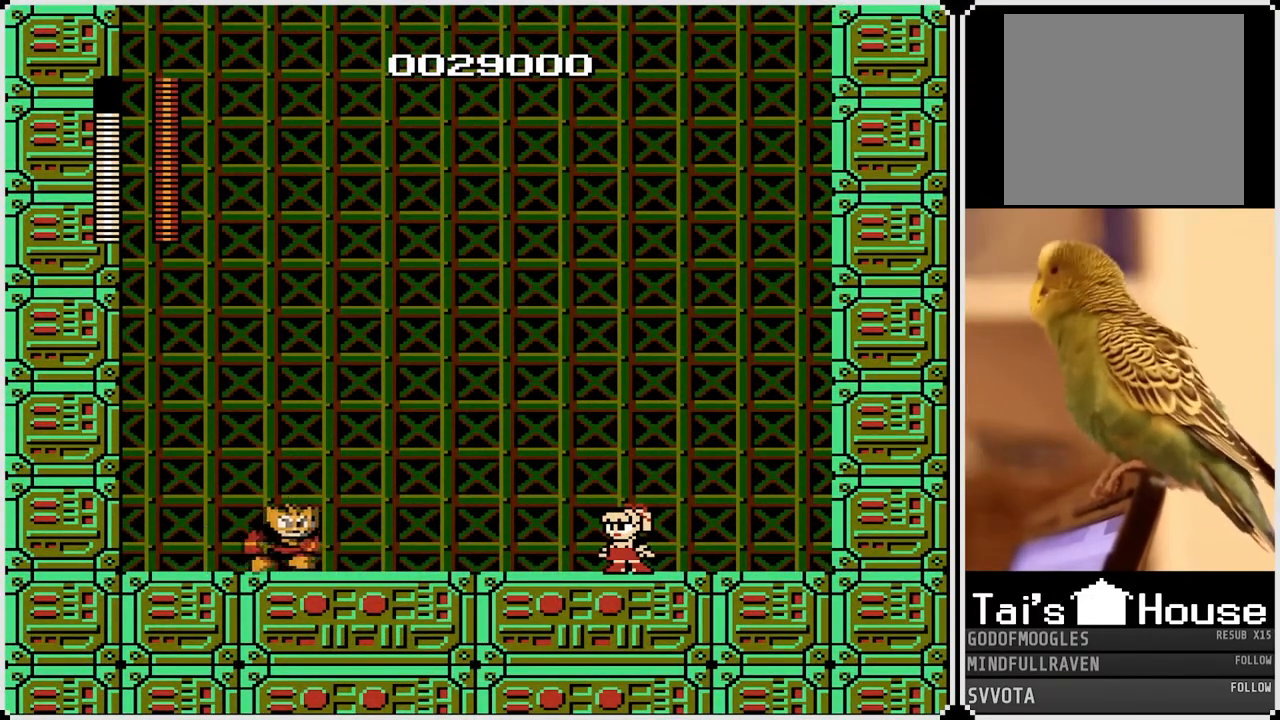
{"buttons": ["DPAD_RIGHT"], "left_stick": "center", "right_stick": "center", "events": [[117, "DPAD_RIGHT", "down"]]}
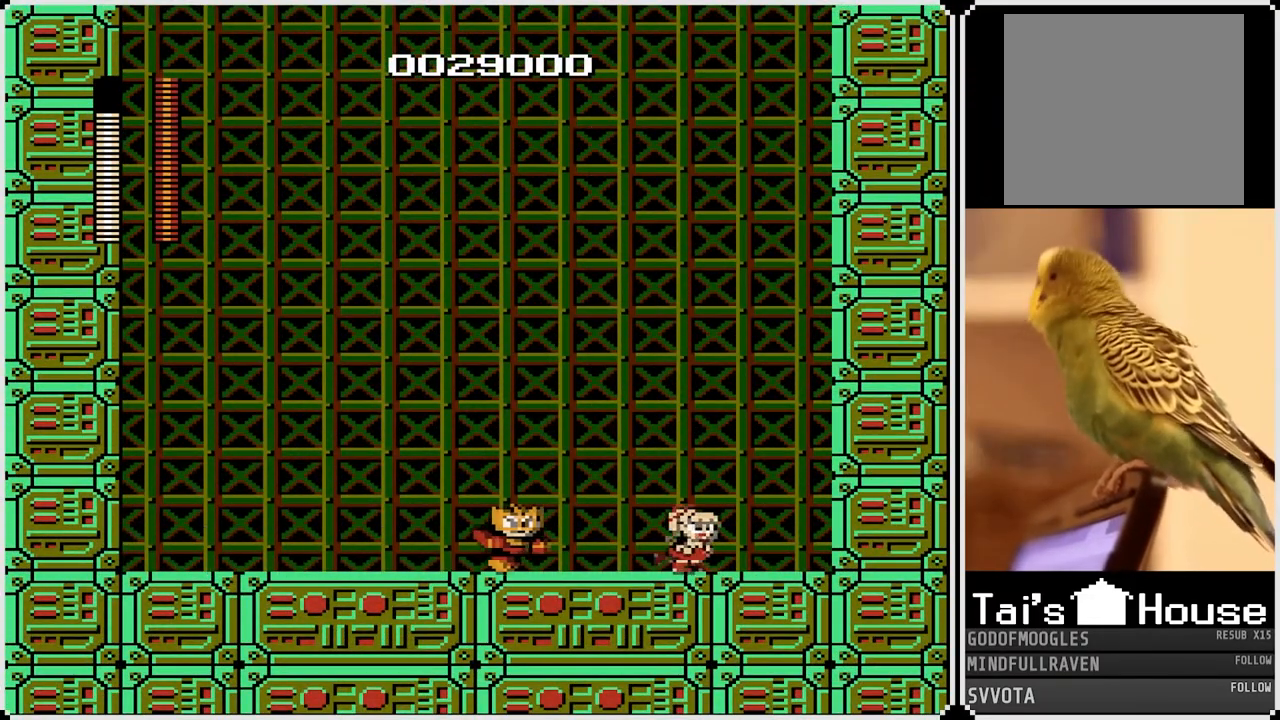
{"buttons": ["CROSS"], "left_stick": "center", "right_stick": "center", "events": [[450, "CROSS", "down"], [500, "DPAD_RIGHT", "up"]]}
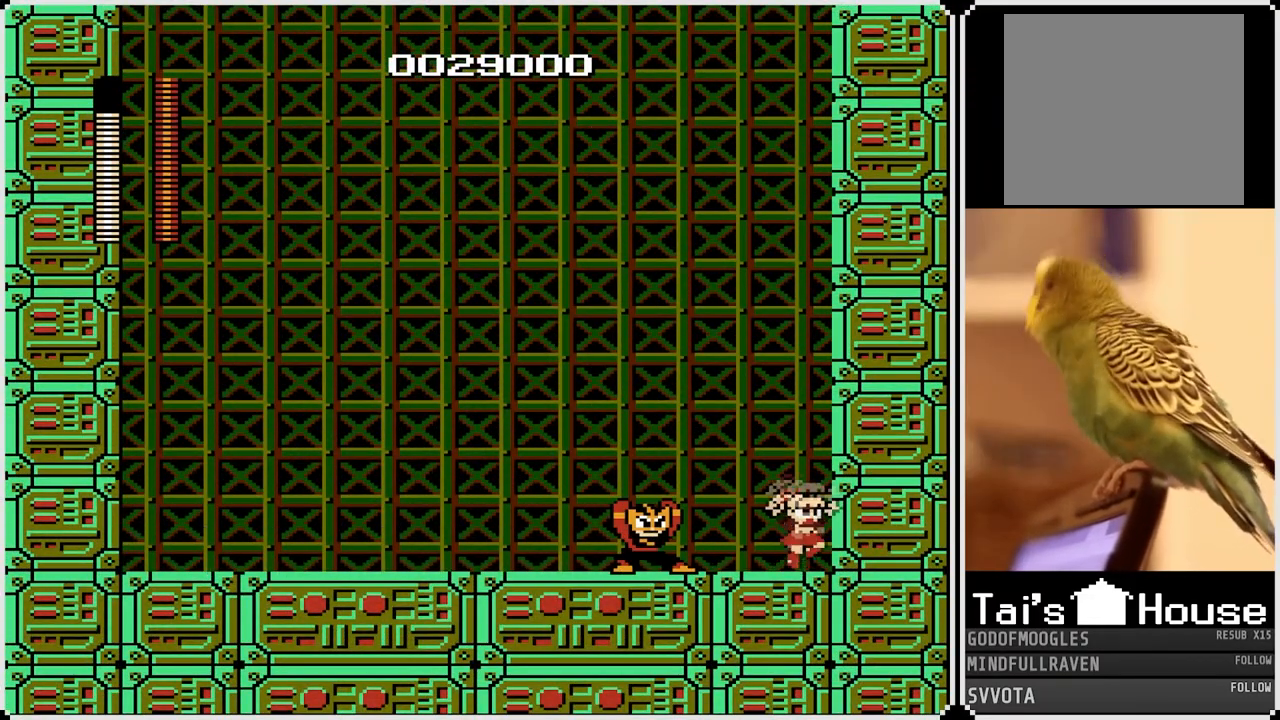
{"buttons": [], "left_stick": "center", "right_stick": "center", "events": [[267, "DPAD_LEFT", "down"], [283, "CROSS", "up"], [367, "DPAD_LEFT", "up"]]}